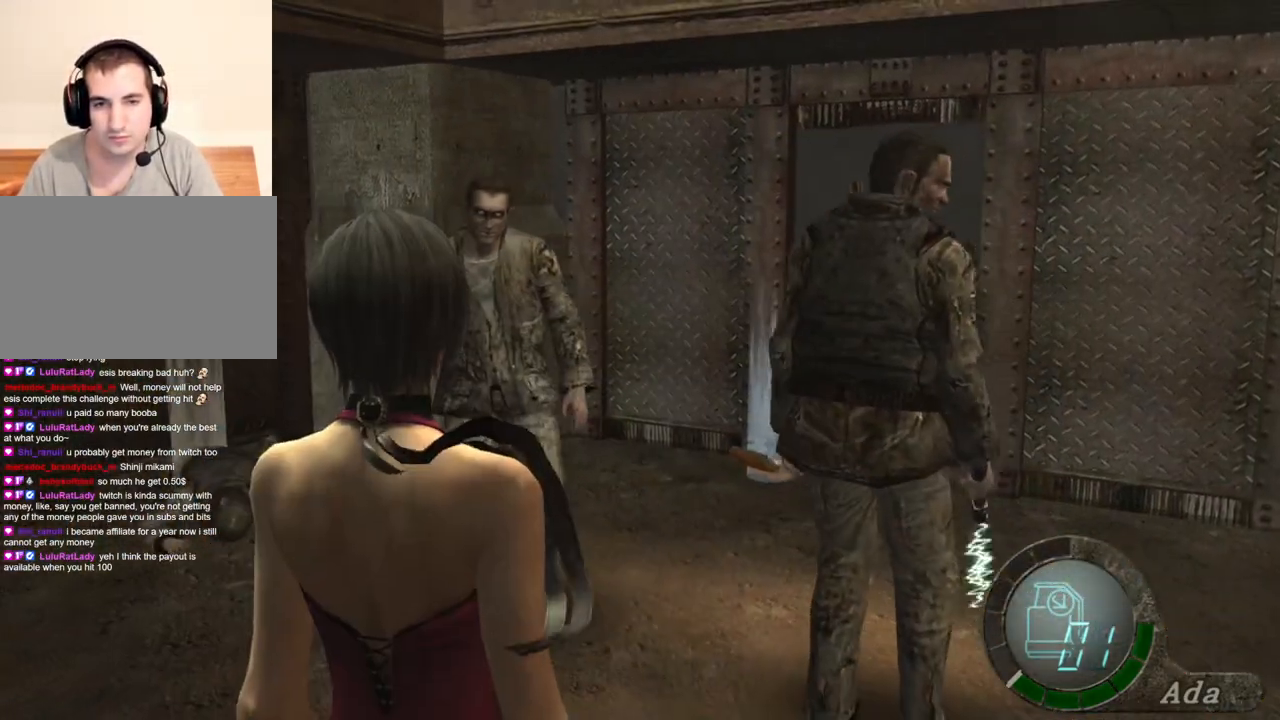
Gameplay with keyboard and mouse; each line is a JSON object with the keys and mouse buttons held at the frame after it. "events" lists presses ("down") and releases ("up") of "1", "2", "3", "4", "5", "a", "alt", "b", "c", "ctrl", "d", "e", "f", "g", "q", "r", "s", "shift", "space", "t", "tab", "tilde", "v", "w", "x", "z", "mouse_left", "mouse_wheel", "mouse_right", "mouse_mb4" and "mouse_mb5" between this image and that frame as [ms after this image, input, new state], when the widget could be followed in between. "mouse_left", "mouse_wheel", "mouse_right", "mouse_mb4", "mouse_mb5" = the "left", "wheel", "right", "mb4", "mb5" buttons of the "mouse" list. No other keys are recorded. "wheel" means that the mouse wheel is clicked or scrolled. Mouse movement is not recorded.
{"keys": ["a", "s"], "mouse": [], "events": [[34, "d", "down"], [167, "s", "down"], [268, "d", "up"], [501, "a", "down"]]}
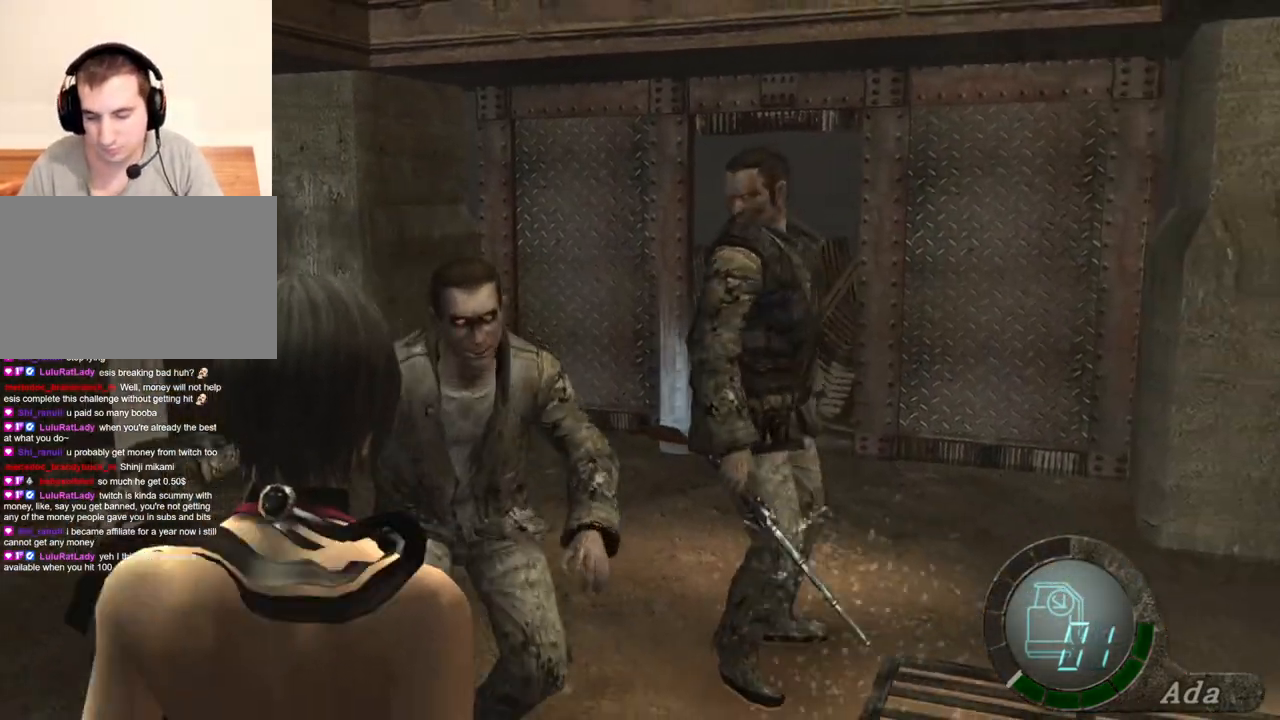
{"keys": ["s"], "mouse": [], "events": [[100, "s", "up"], [134, "a", "up"], [267, "s", "down"], [367, "d", "down"], [468, "d", "up"]]}
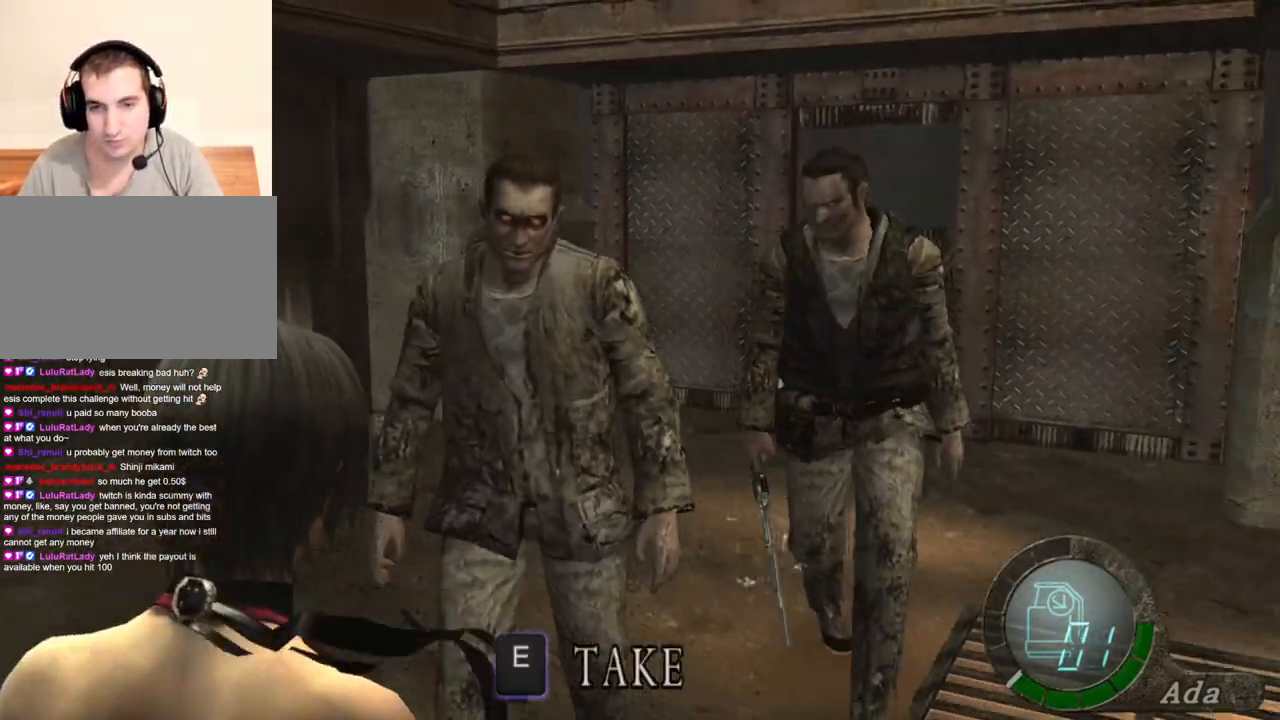
{"keys": ["a", "s"], "mouse": [], "events": [[100, "s", "up"], [234, "a", "down"], [300, "s", "down"]]}
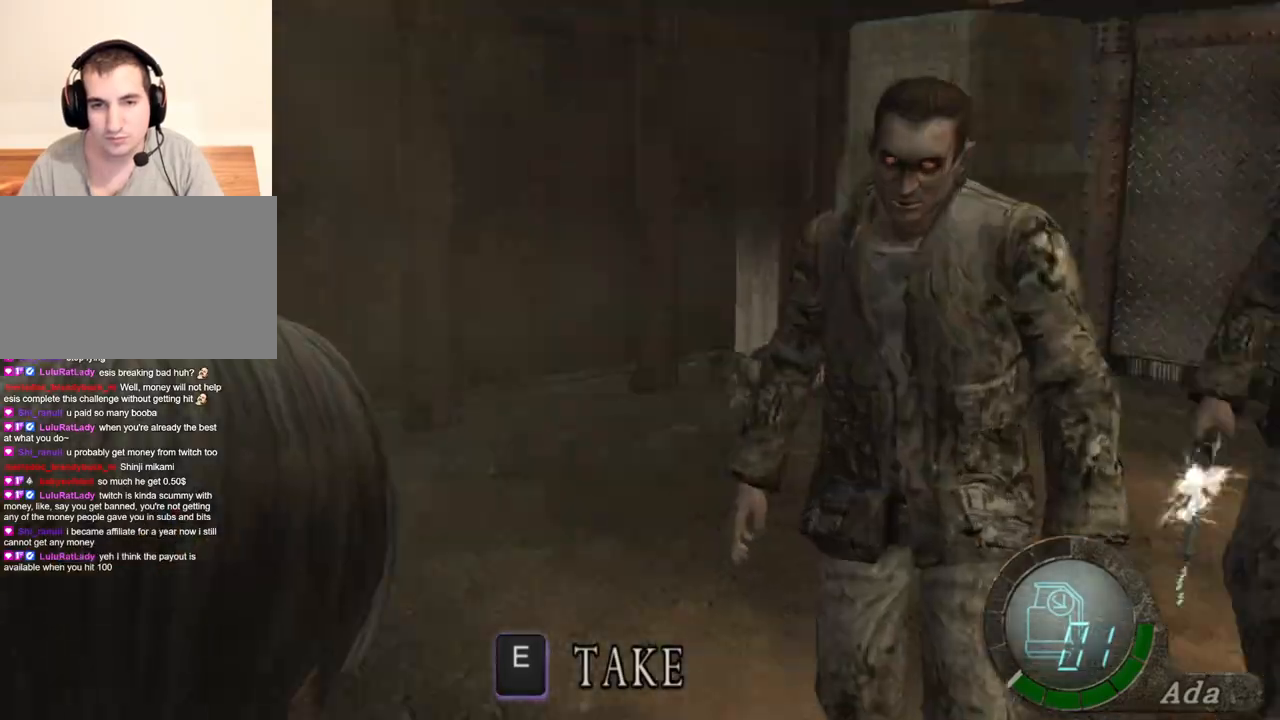
{"keys": ["shift", "w"], "mouse": [], "events": [[33, "mouse_right", "down"], [67, "s", "up"], [133, "mouse_right", "up"], [133, "w", "down"], [167, "shift", "down"], [267, "a", "up"]]}
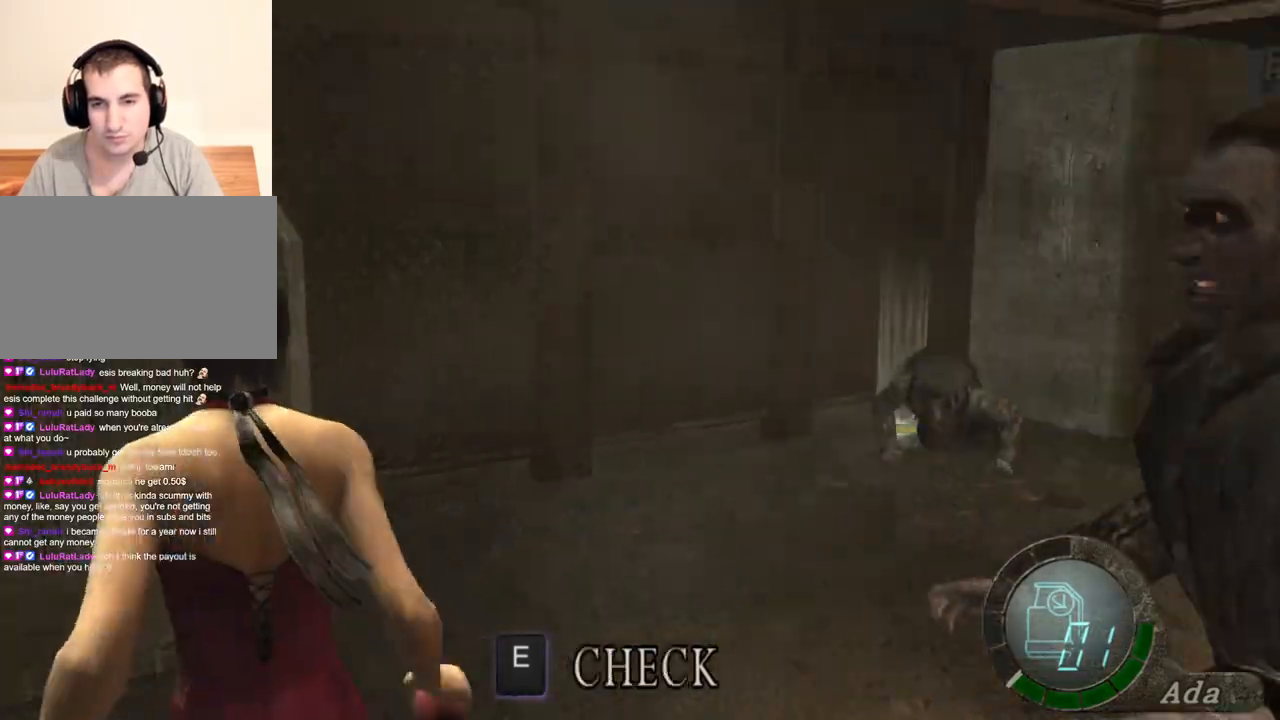
{"keys": ["d", "shift", "w"], "mouse": [], "events": [[267, "mouse_right", "down"], [333, "shift", "up"], [367, "mouse_right", "up"], [367, "shift", "down"], [400, "d", "down"]]}
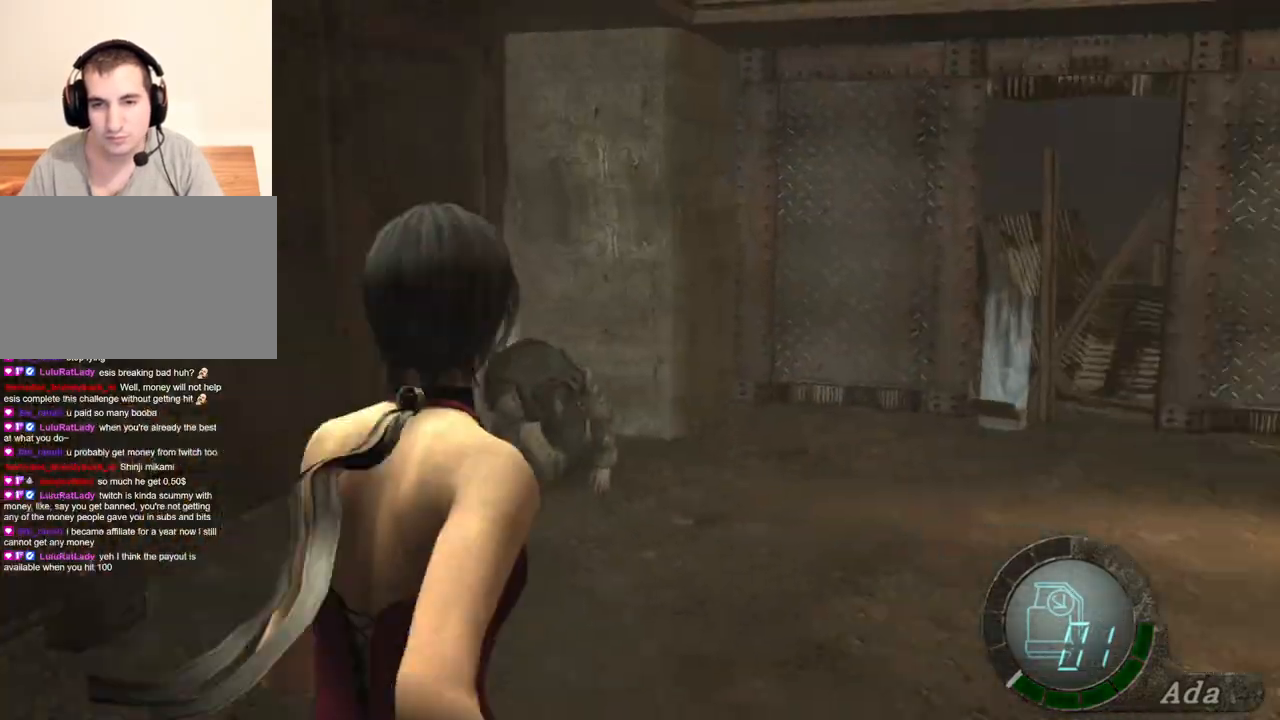
{"keys": ["d", "shift", "w"], "mouse": [], "events": [[201, "d", "up"], [234, "d", "down"]]}
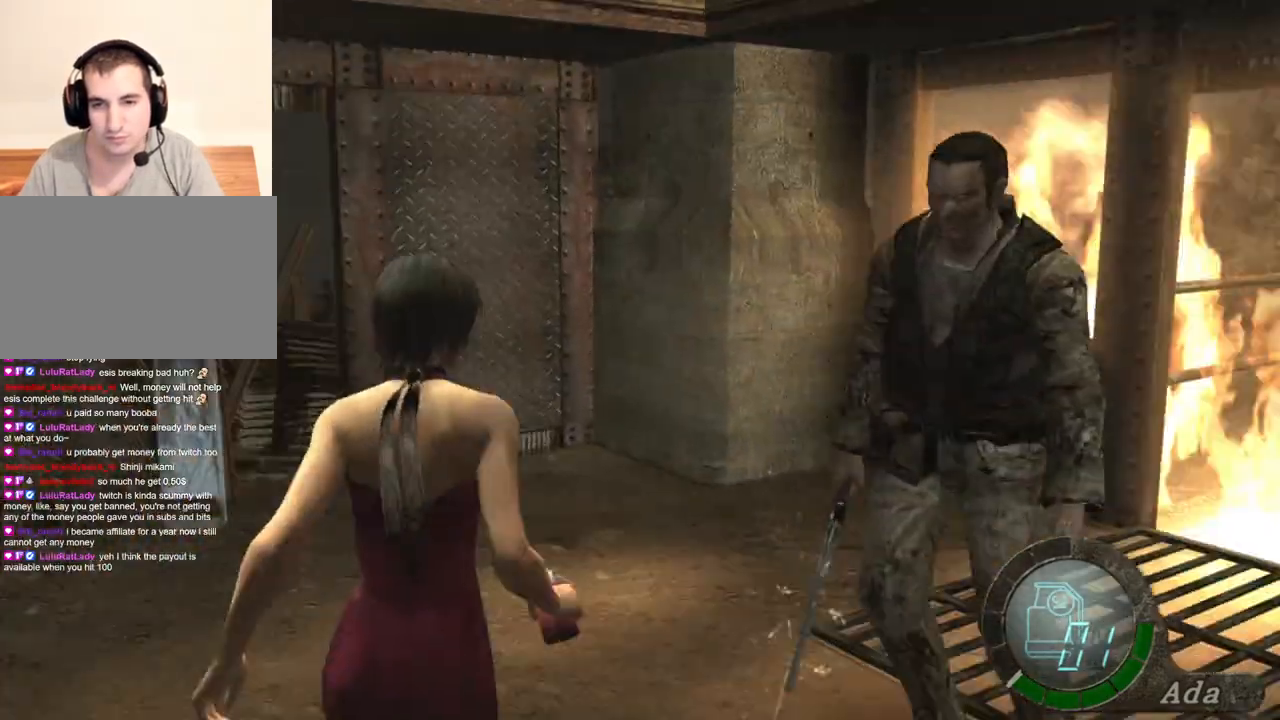
{"keys": ["a", "shift", "w"], "mouse": [], "events": [[367, "a", "down"], [401, "d", "up"]]}
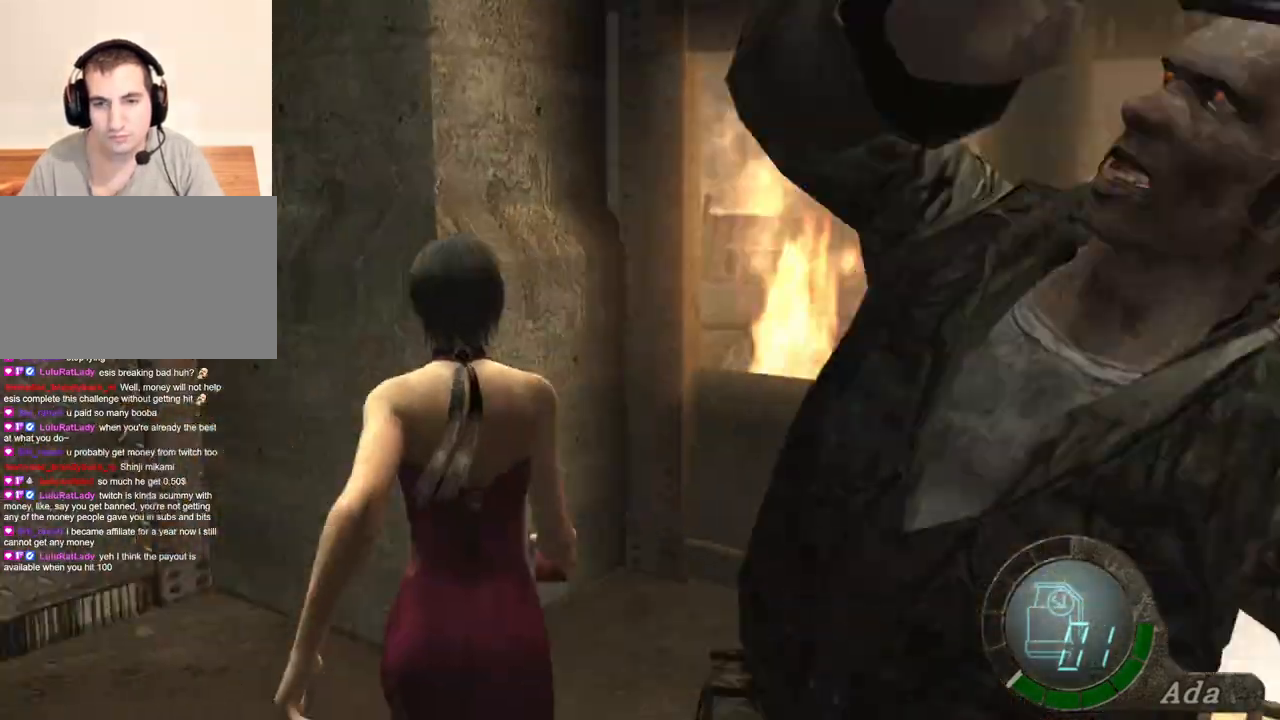
{"keys": ["d", "s"], "mouse": ["right"], "events": [[100, "d", "down"], [133, "a", "up"], [467, "mouse_right", "down"], [467, "w", "up"], [501, "s", "down"], [501, "shift", "up"]]}
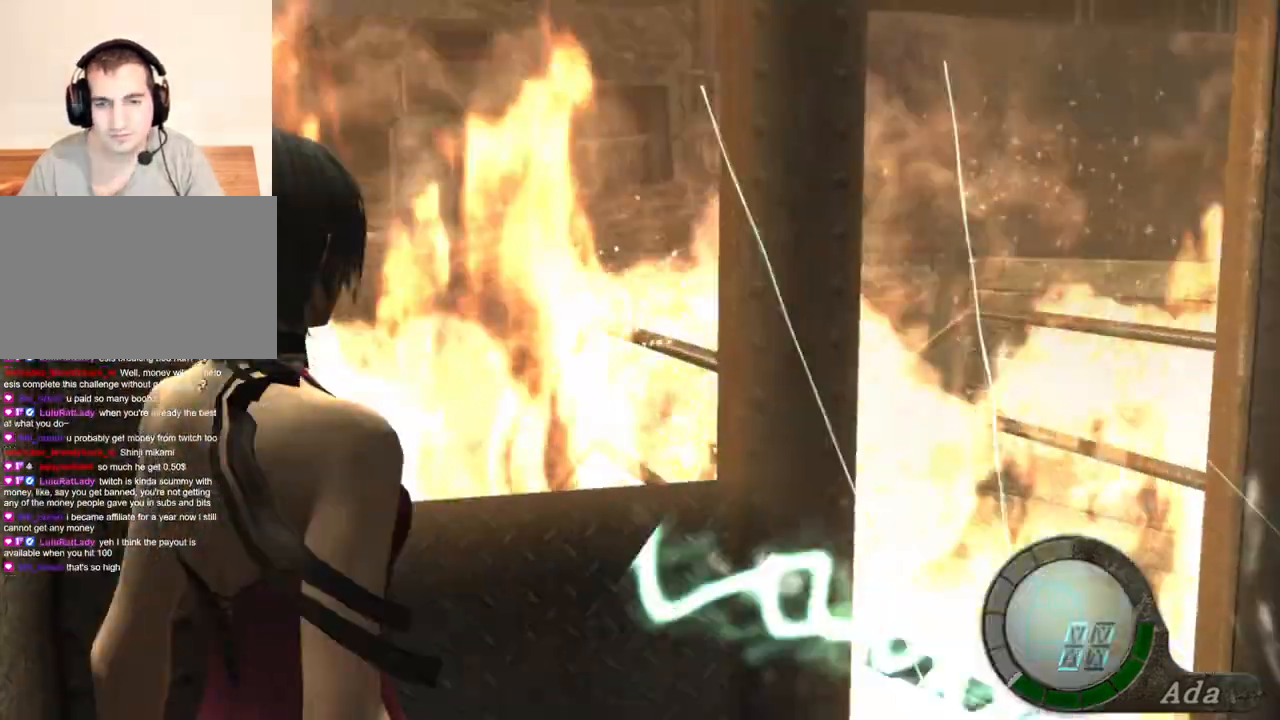
{"keys": ["s"], "mouse": [], "events": [[33, "mouse_right", "up"], [400, "d", "up"]]}
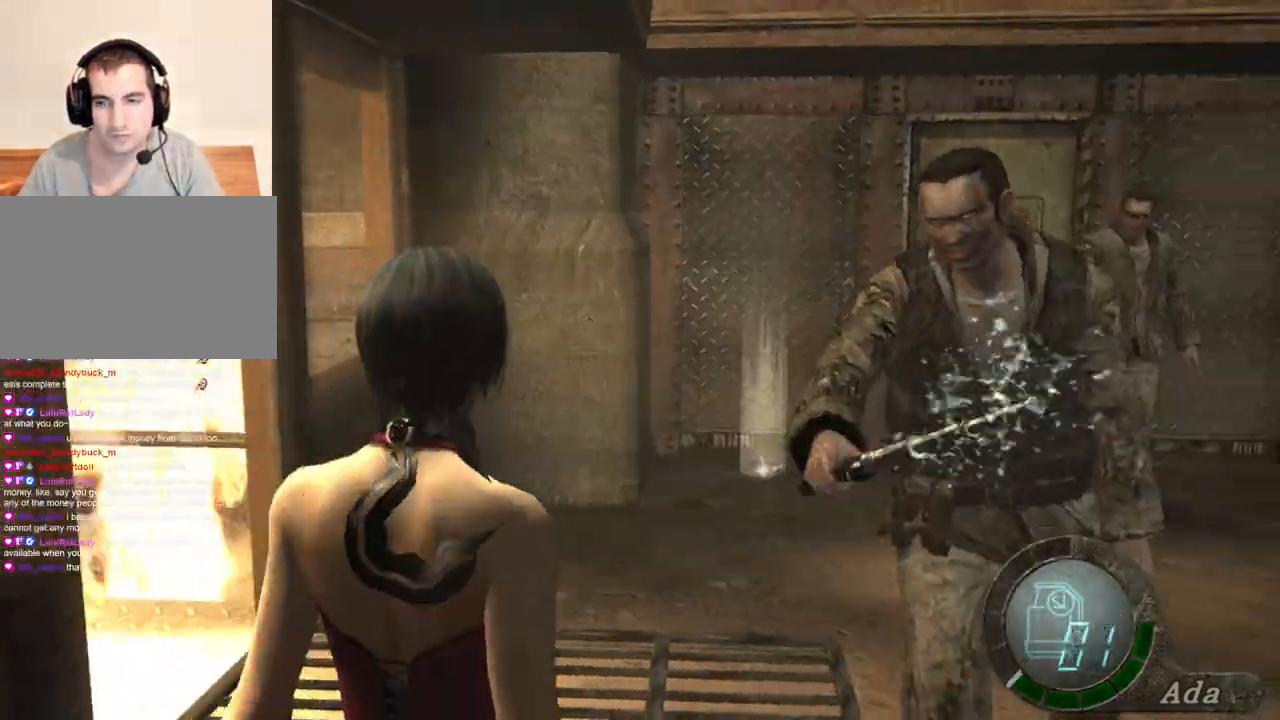
{"keys": ["shift", "w"], "mouse": [], "events": [[34, "s", "up"], [134, "a", "down"], [134, "w", "down"], [167, "w", "up"], [234, "w", "down"], [334, "shift", "down"], [434, "a", "up"]]}
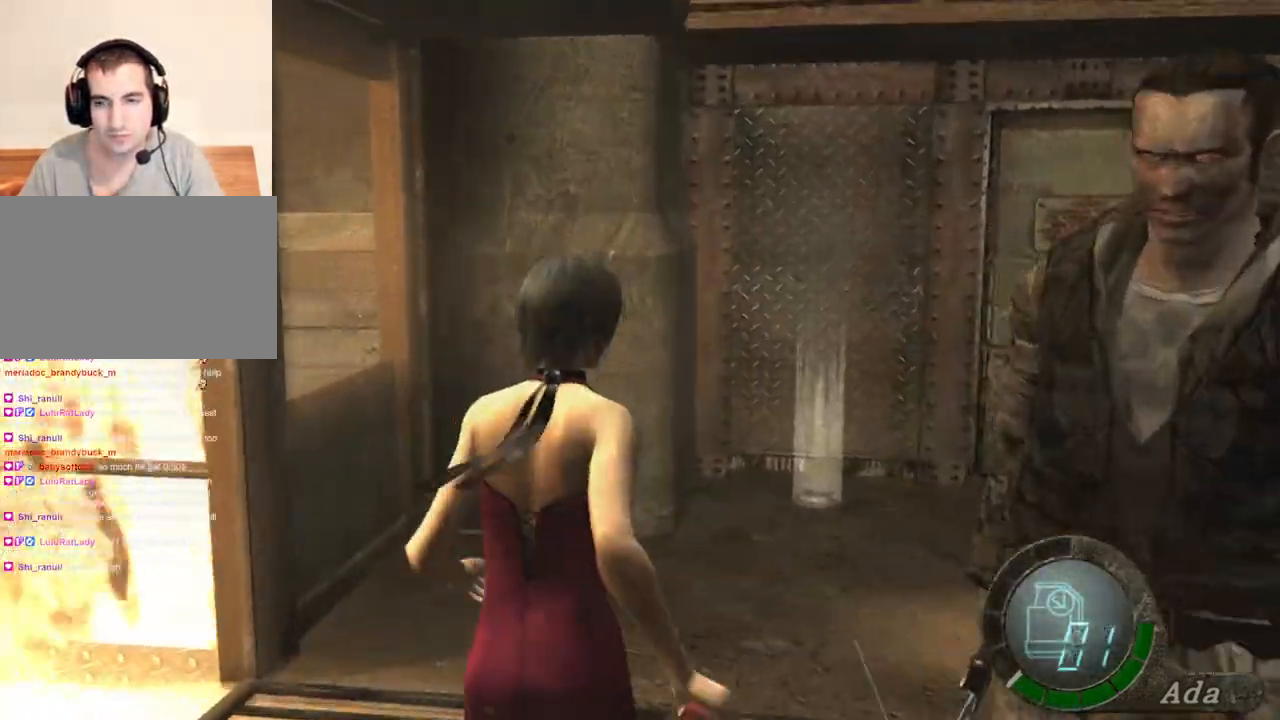
{"keys": ["d", "shift", "w"], "mouse": [], "events": [[234, "d", "down"], [401, "d", "up"], [434, "d", "down"]]}
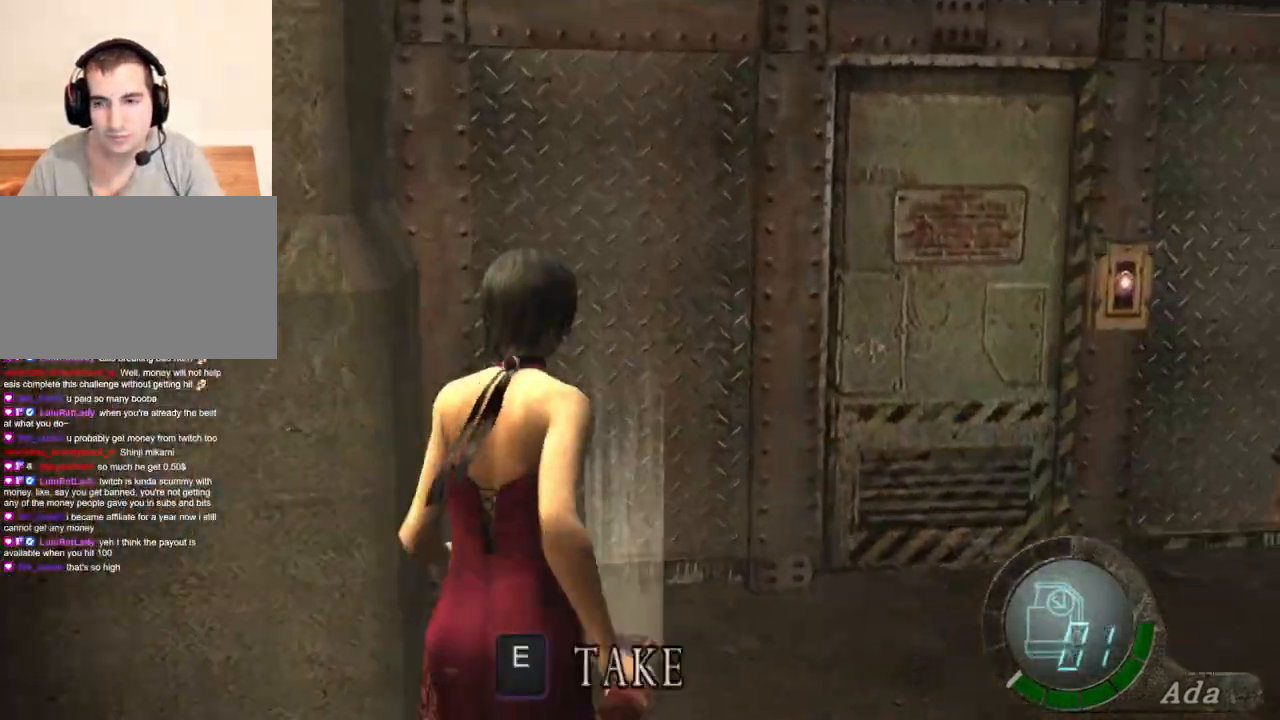
{"keys": ["w"], "mouse": [], "events": [[167, "d", "up"], [400, "mouse_right", "down"], [501, "mouse_right", "up"], [501, "shift", "up"]]}
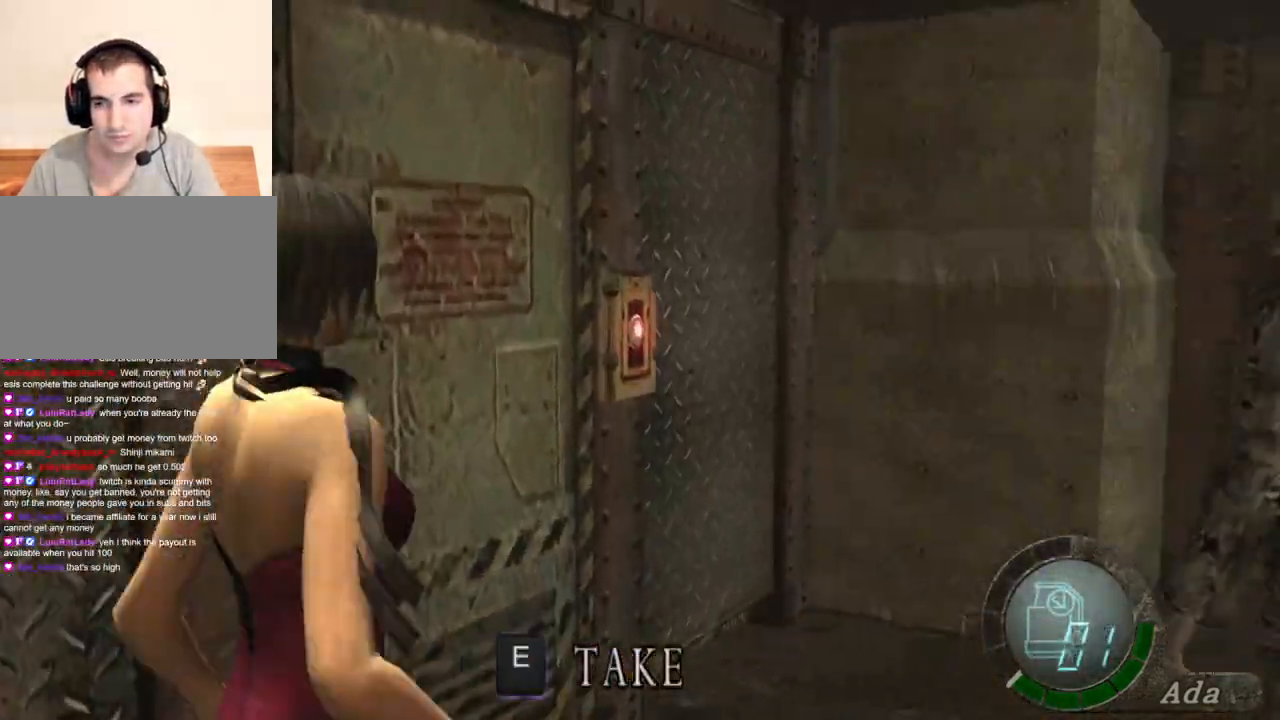
{"keys": ["d", "shift", "w"], "mouse": [], "events": [[133, "d", "down"], [133, "shift", "down"]]}
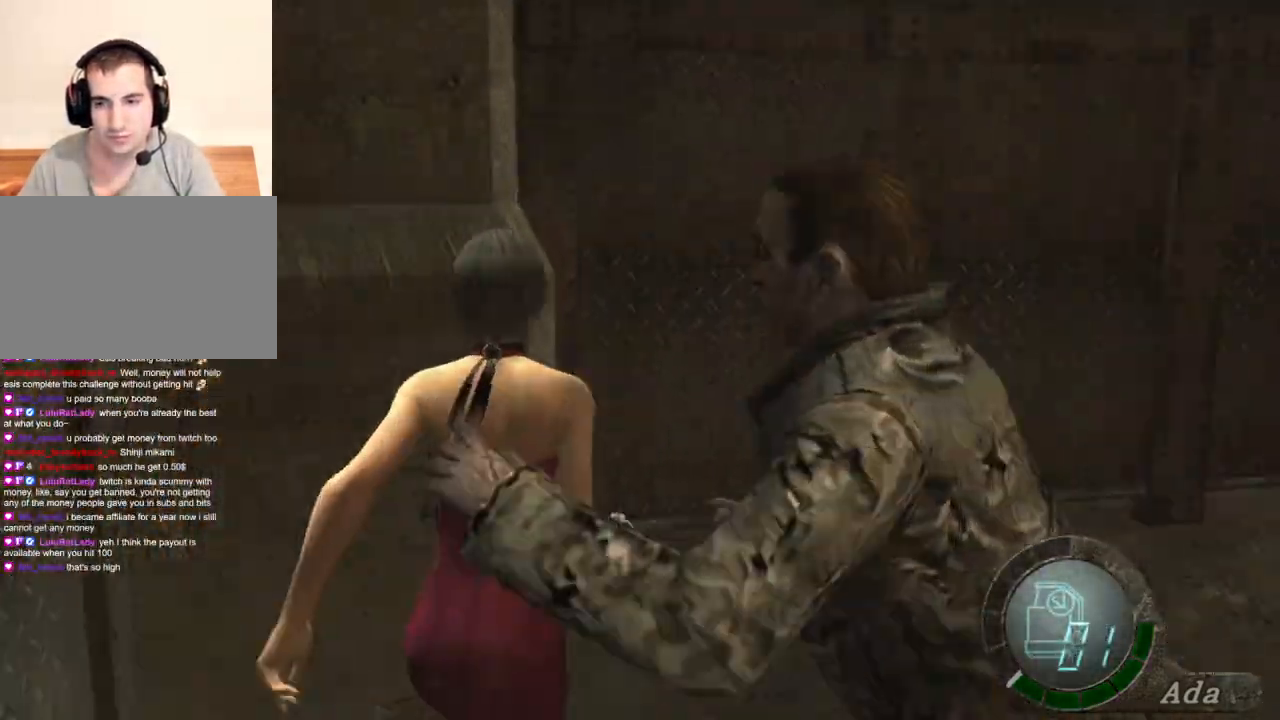
{"keys": ["d", "shift", "w"], "mouse": [], "events": []}
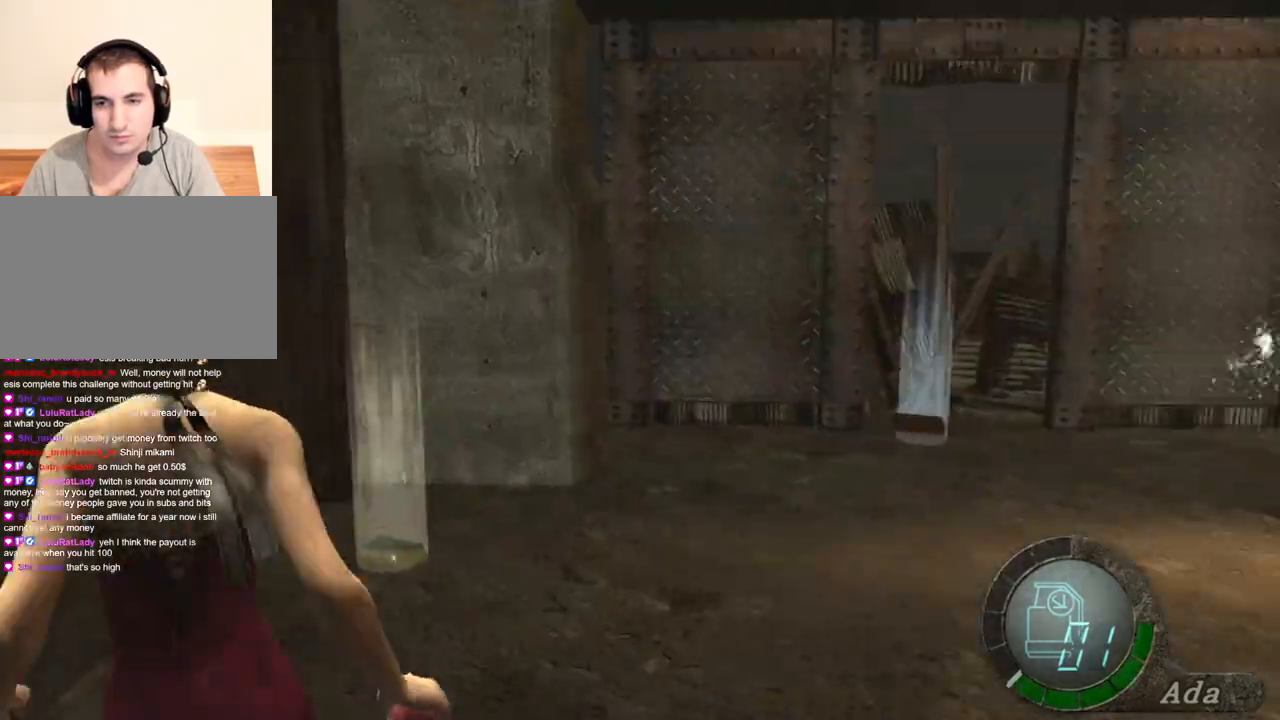
{"keys": [], "mouse": [], "events": [[167, "mouse_right", "down"], [267, "d", "up"], [267, "mouse_right", "up"], [267, "shift", "up"], [367, "w", "up"]]}
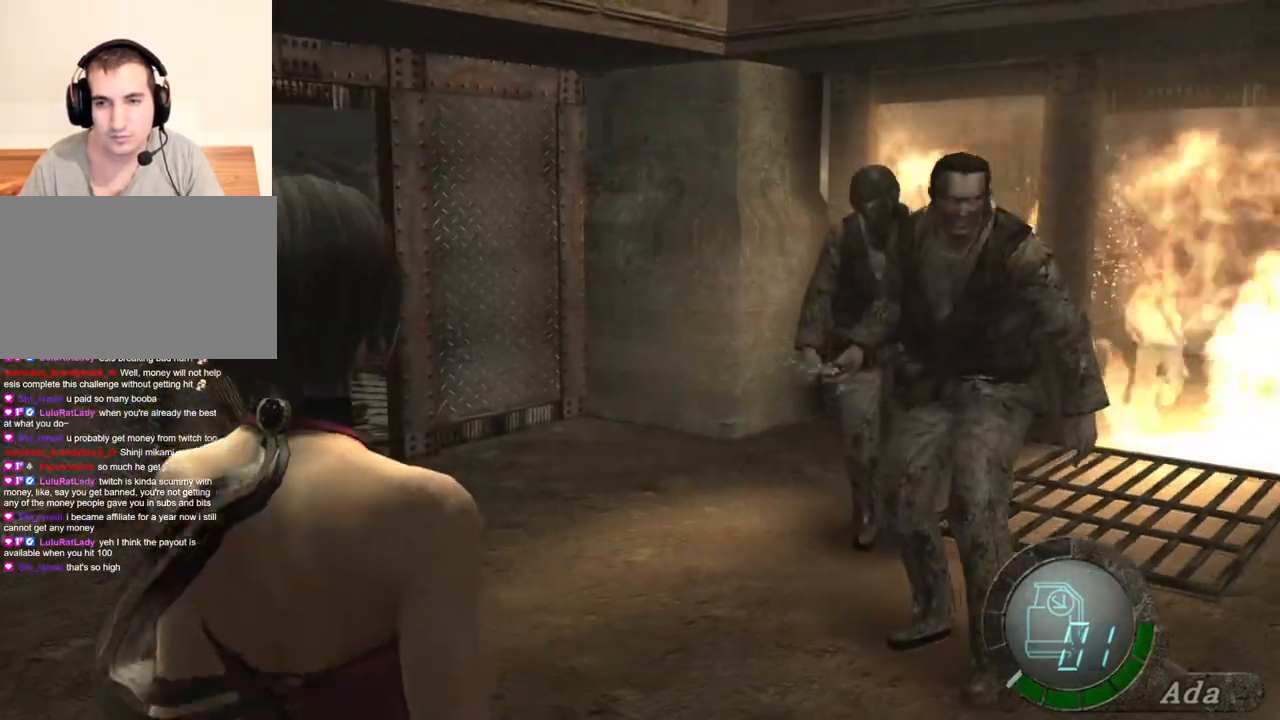
{"keys": ["s"], "mouse": [], "events": [[33, "w", "down"], [167, "d", "down"], [167, "shift", "down"], [334, "w", "up"], [367, "s", "down"], [367, "shift", "up"], [467, "d", "up"]]}
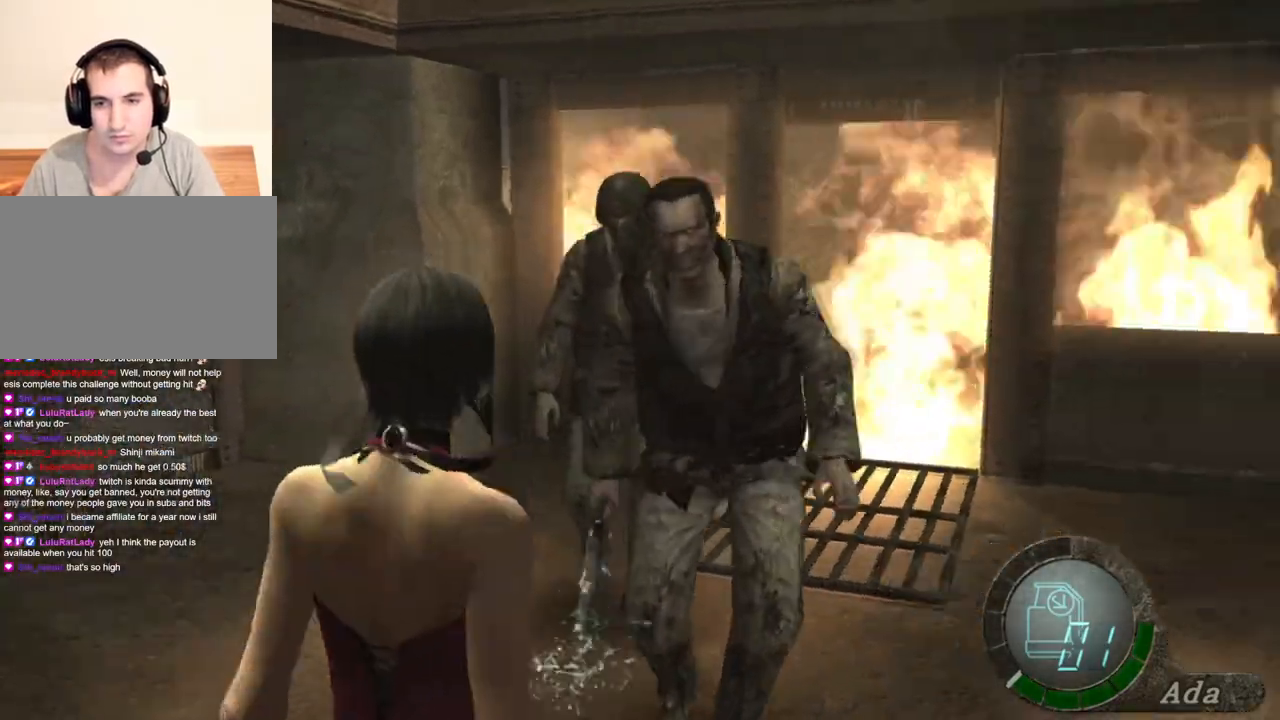
{"keys": ["space"], "mouse": [], "events": [[267, "a", "down"], [434, "a", "up"], [434, "s", "up"], [434, "space", "down"]]}
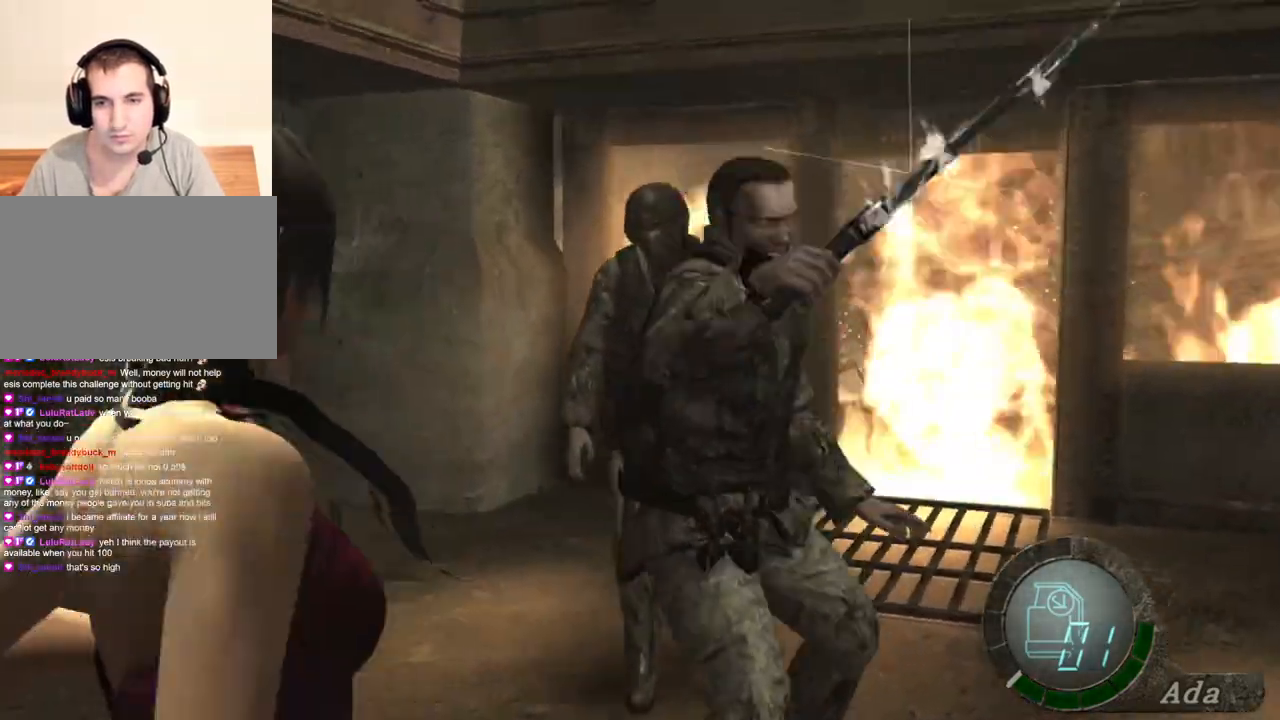
{"keys": ["space"], "mouse": [], "events": []}
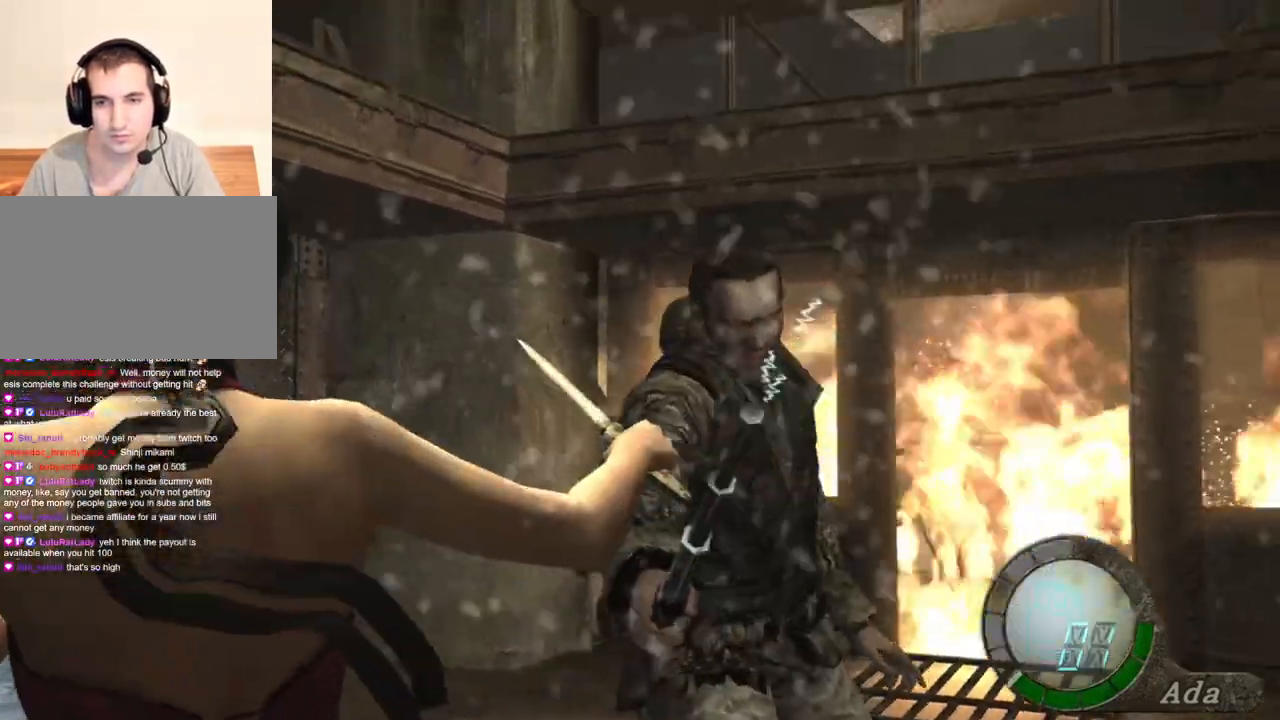
{"keys": ["space"], "mouse": ["left"], "events": [[67, "mouse_left", "down"]]}
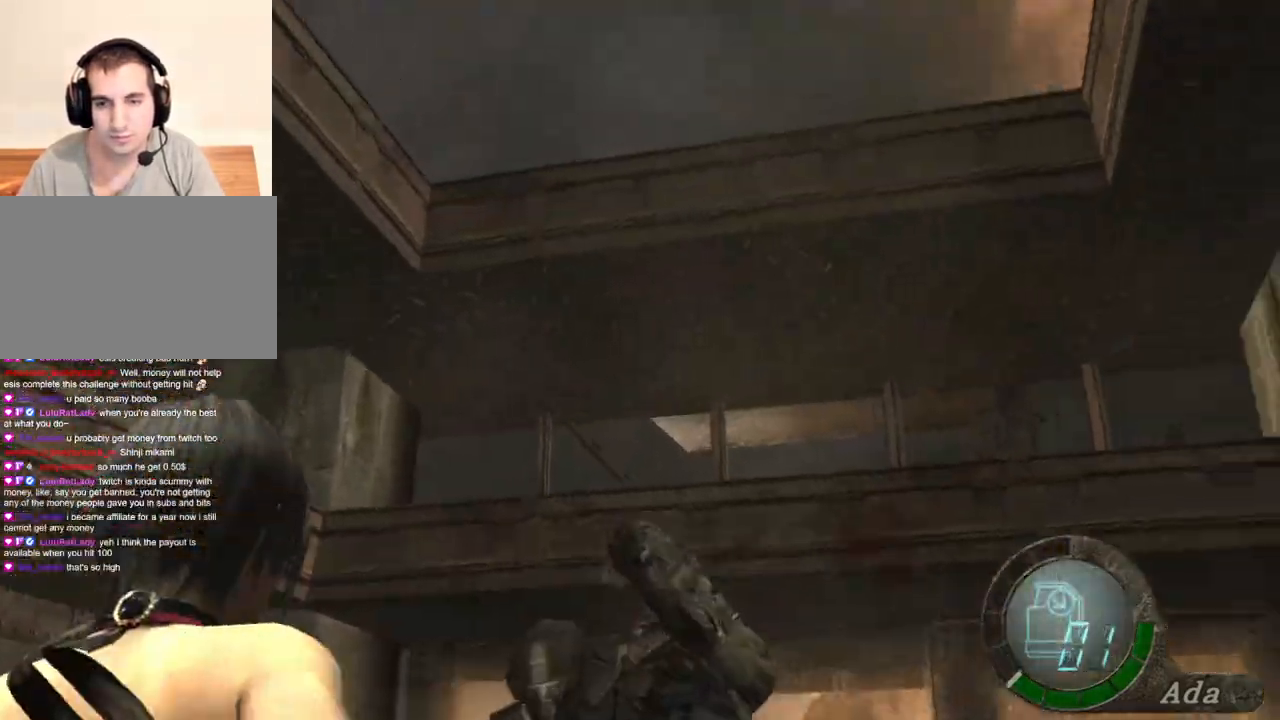
{"keys": ["d", "shift", "w"], "mouse": [], "events": [[100, "mouse_left", "up"], [233, "w", "down"], [267, "shift", "down"], [267, "space", "up"], [434, "d", "down"]]}
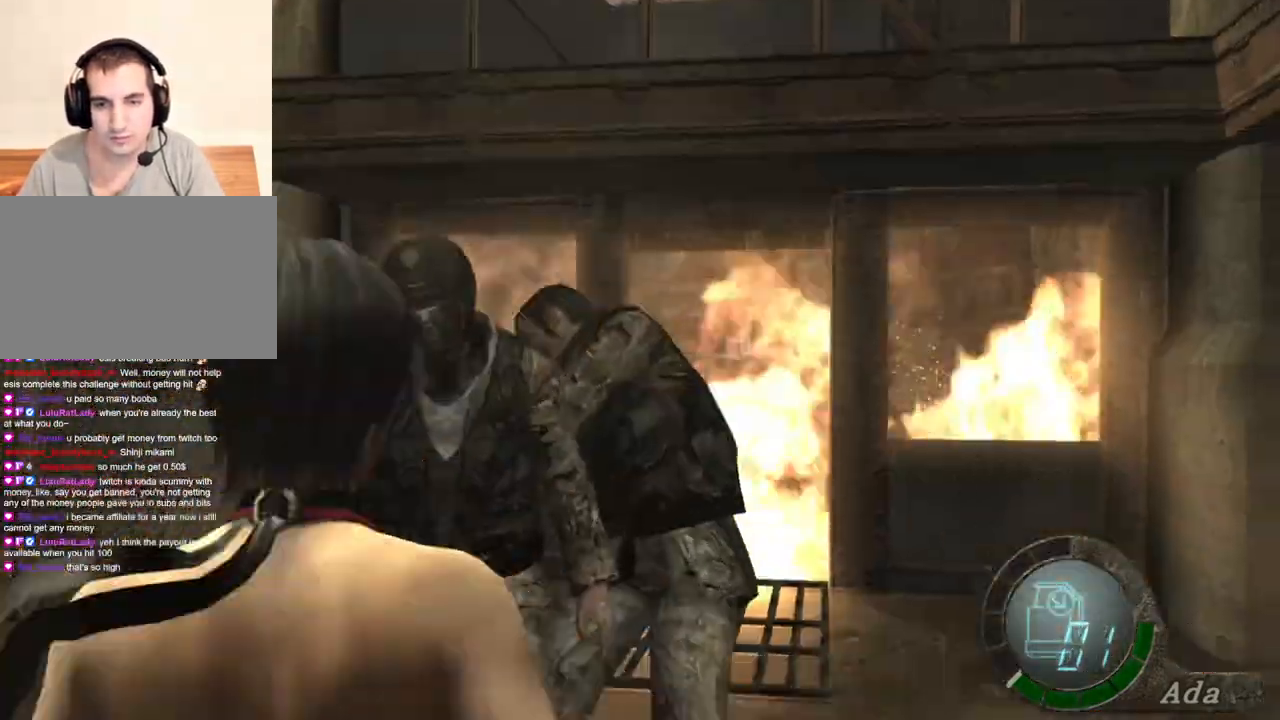
{"keys": ["e", "shift", "w"], "mouse": [], "events": [[67, "d", "up"], [201, "e", "down"], [301, "e", "up"], [334, "e", "down"]]}
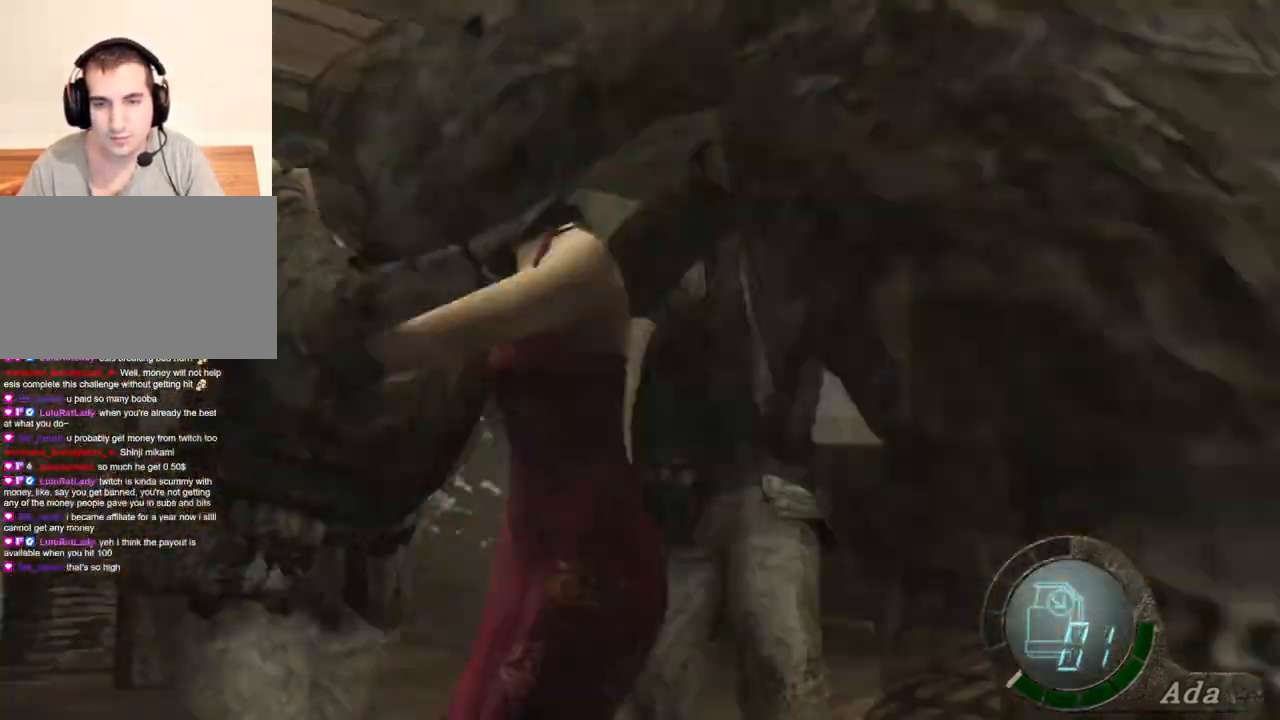
{"keys": [], "mouse": [], "events": [[34, "e", "up"], [100, "e", "down"], [167, "shift", "up"], [167, "w", "up"], [301, "e", "up"]]}
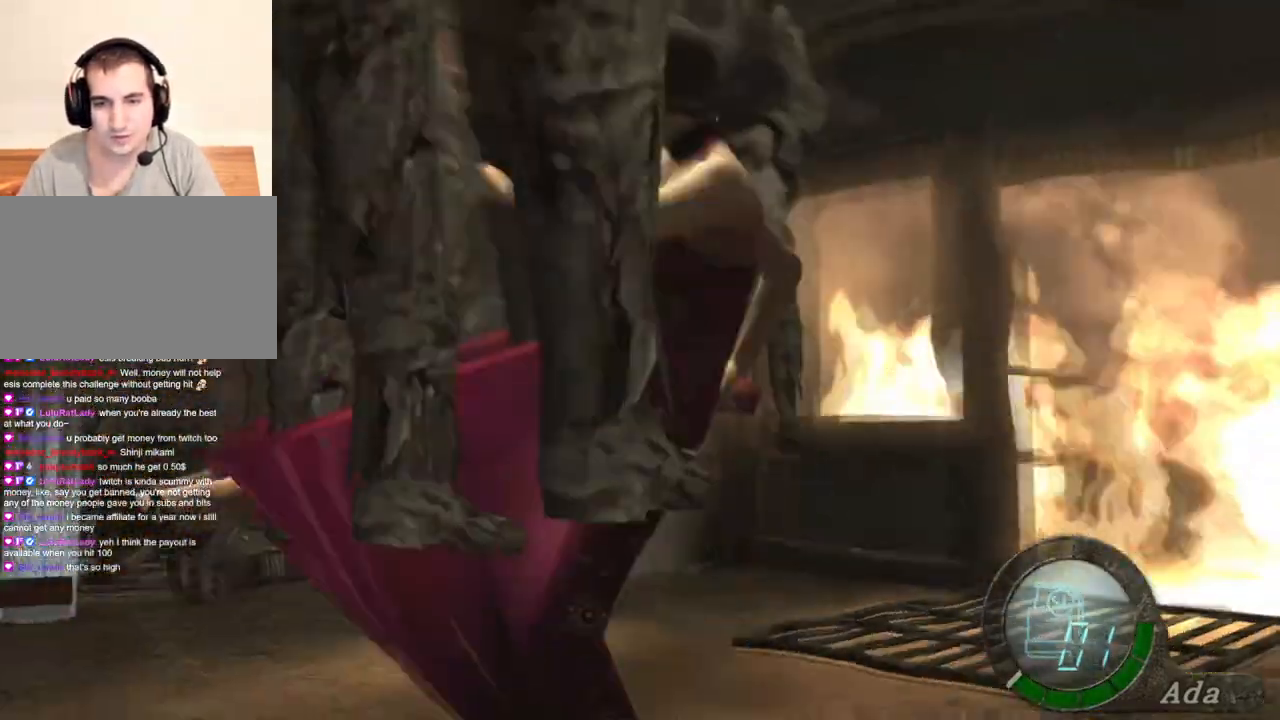
{"keys": ["a", "s"], "mouse": [], "events": [[334, "a", "down"], [434, "s", "down"]]}
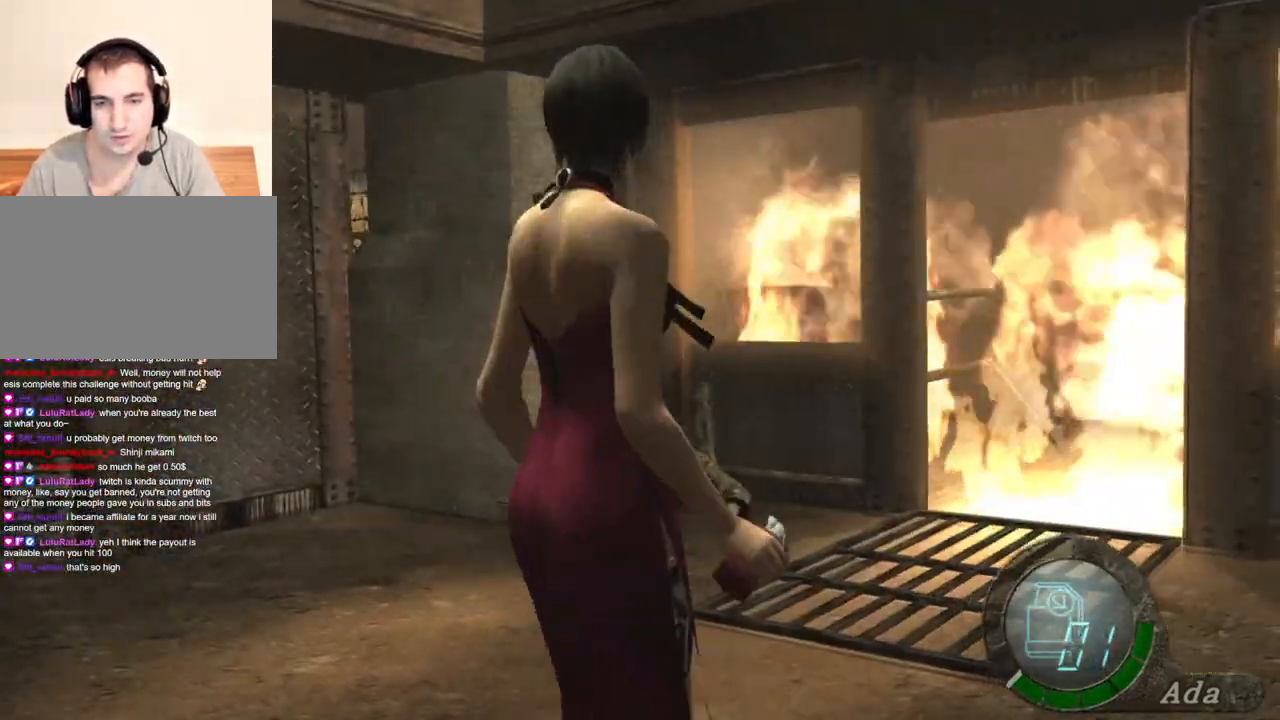
{"keys": ["s"], "mouse": [], "events": [[200, "a", "up"]]}
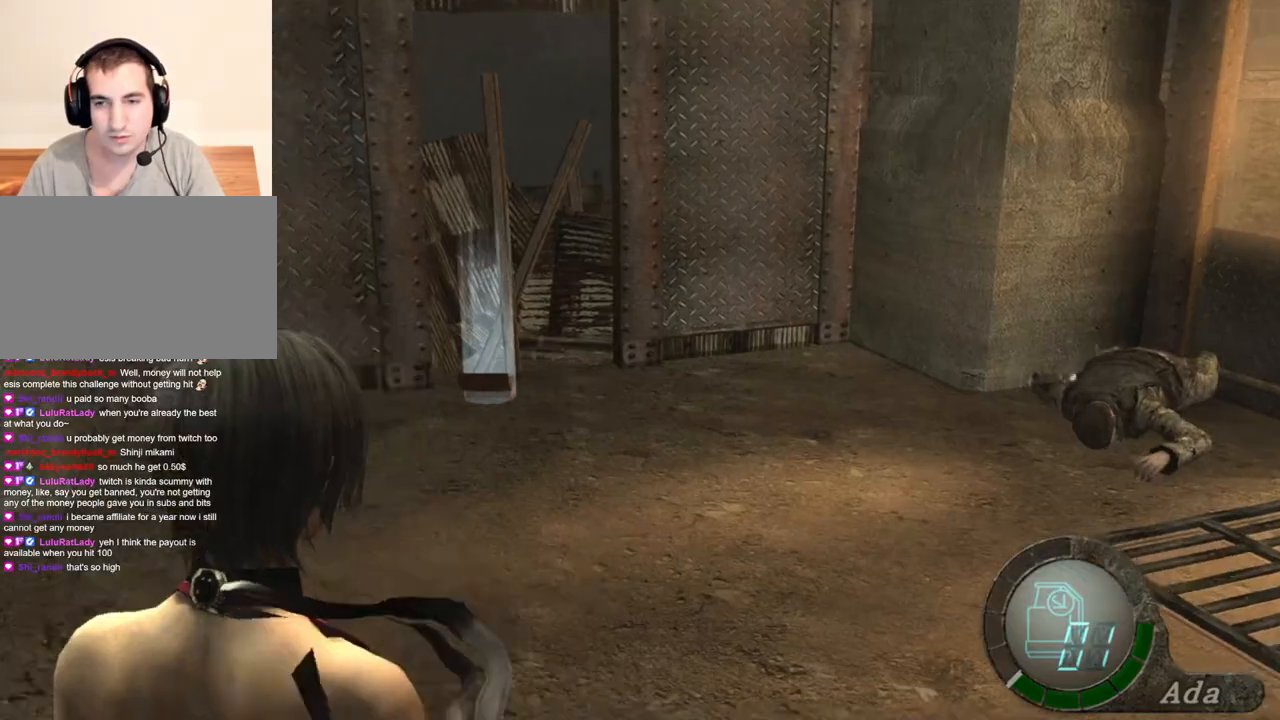
{"keys": [], "mouse": [], "events": [[401, "s", "up"]]}
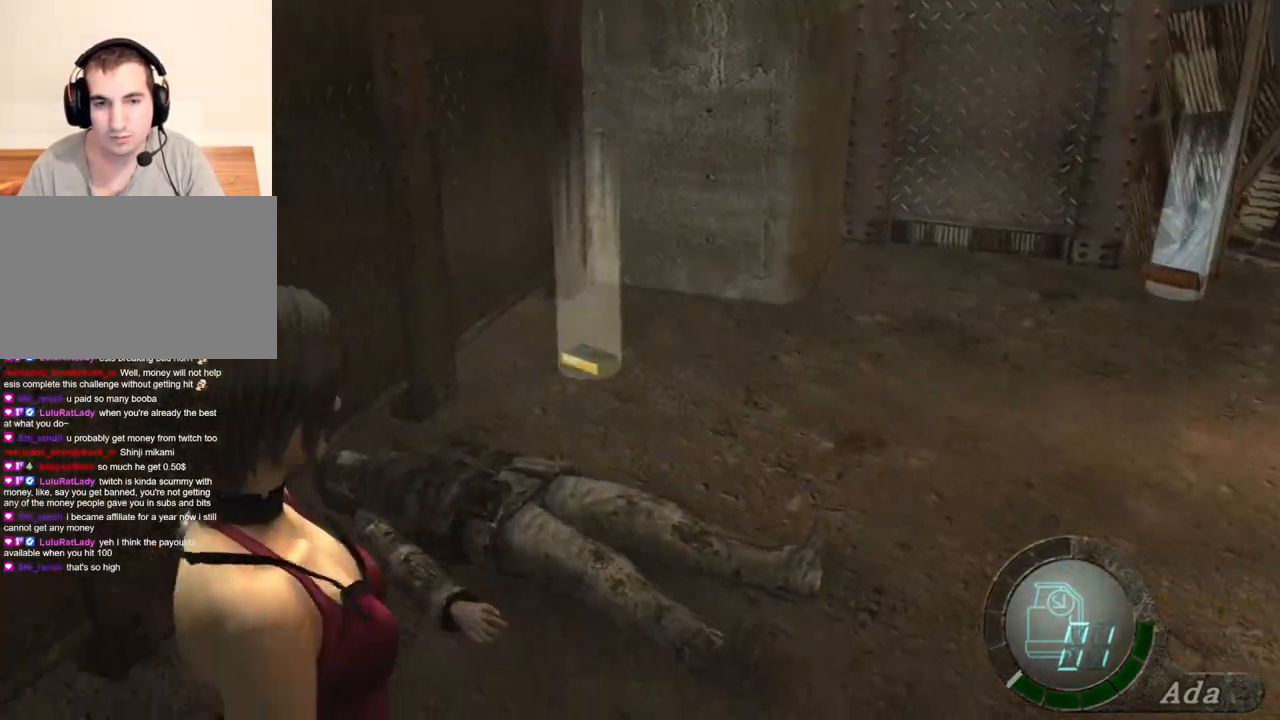
{"keys": [], "mouse": [], "events": []}
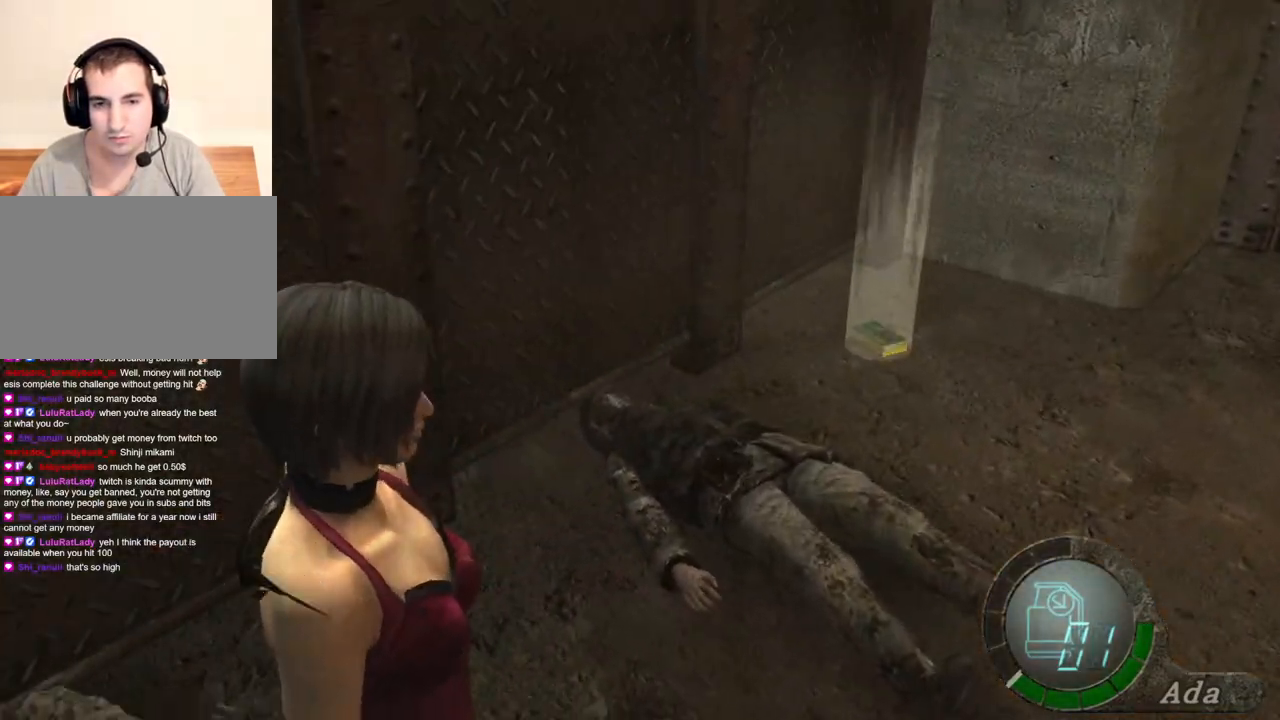
{"keys": ["a", "shift", "space", "w"], "mouse": [], "events": [[200, "mouse_right", "down"], [200, "w", "down"], [300, "a", "down"], [300, "mouse_right", "up"], [300, "shift", "down"], [434, "space", "down"]]}
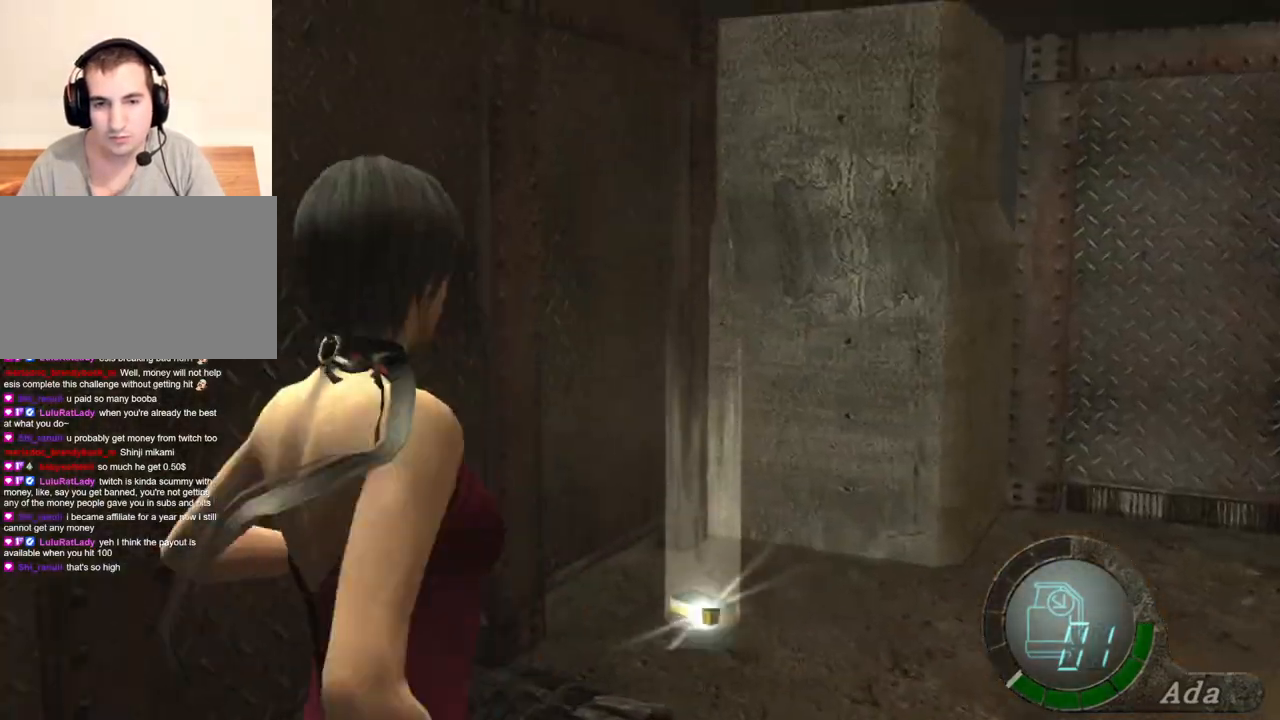
{"keys": ["space"], "mouse": ["left"], "events": [[33, "a", "up"], [33, "shift", "up"], [33, "w", "up"], [434, "mouse_left", "down"]]}
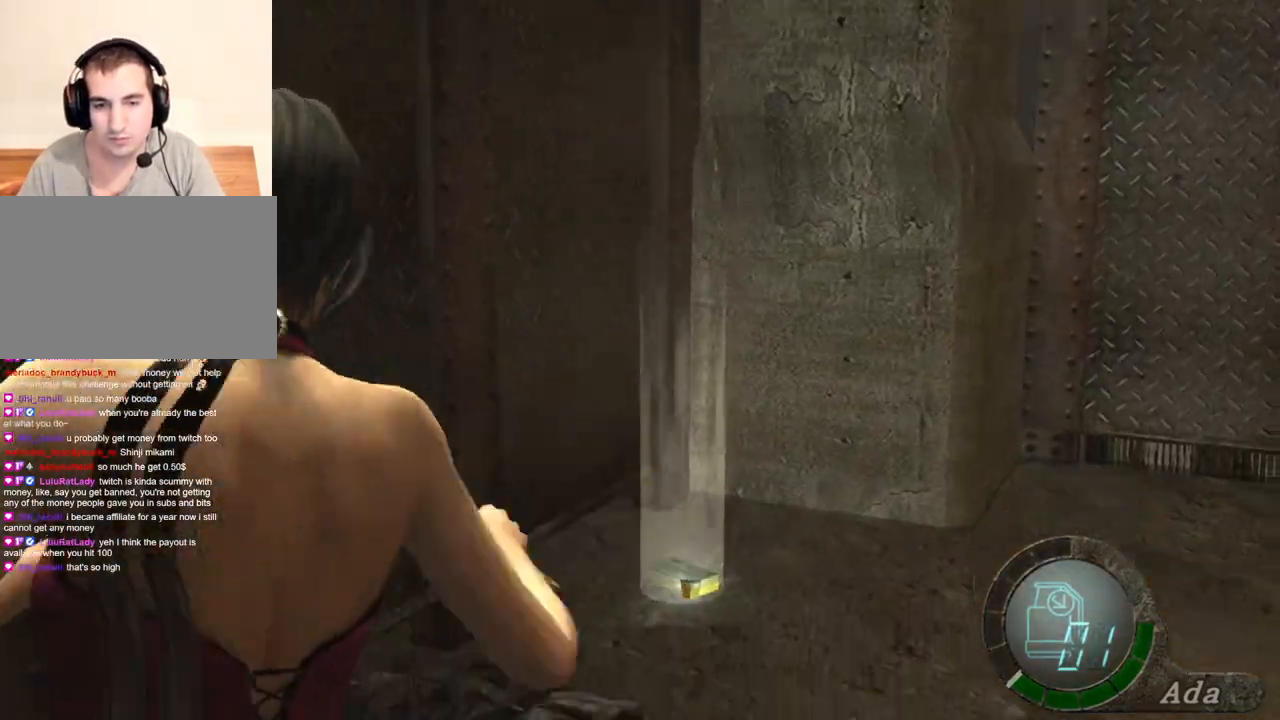
{"keys": ["space"], "mouse": [], "events": [[300, "mouse_left", "up"]]}
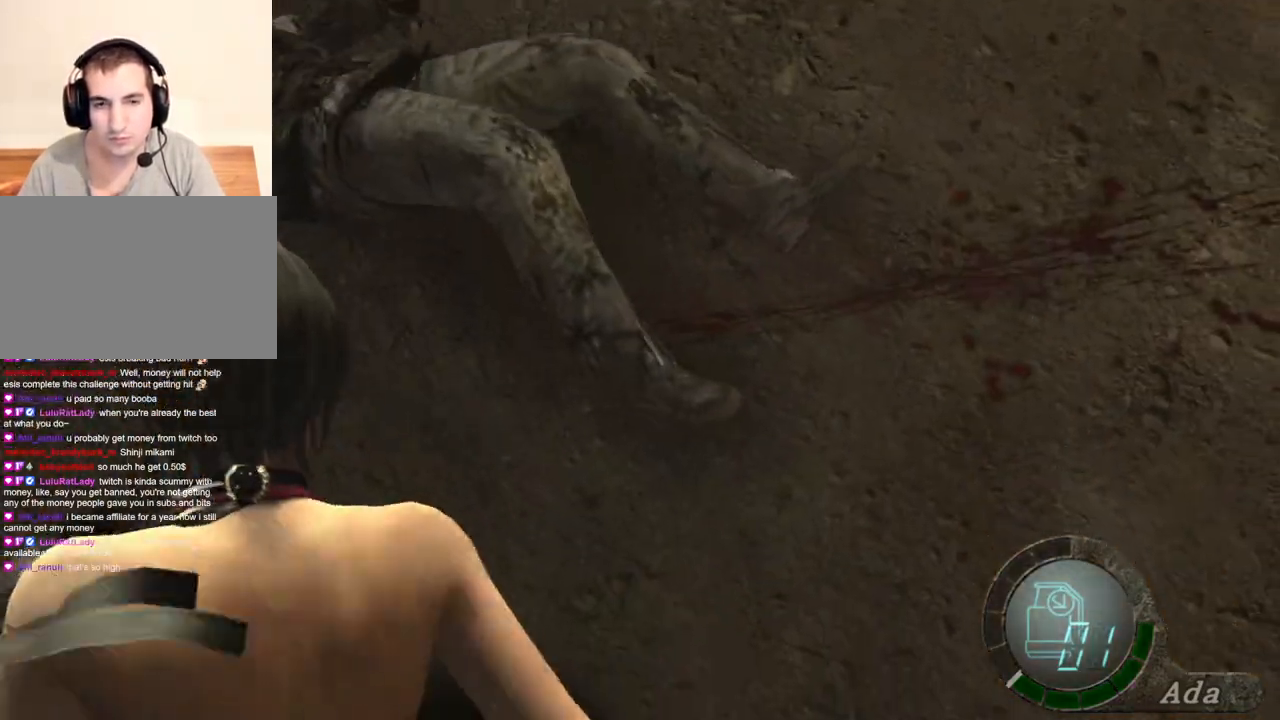
{"keys": ["d", "shift", "w"], "mouse": [], "events": [[201, "w", "down"], [234, "d", "down"], [301, "shift", "down"], [301, "space", "up"]]}